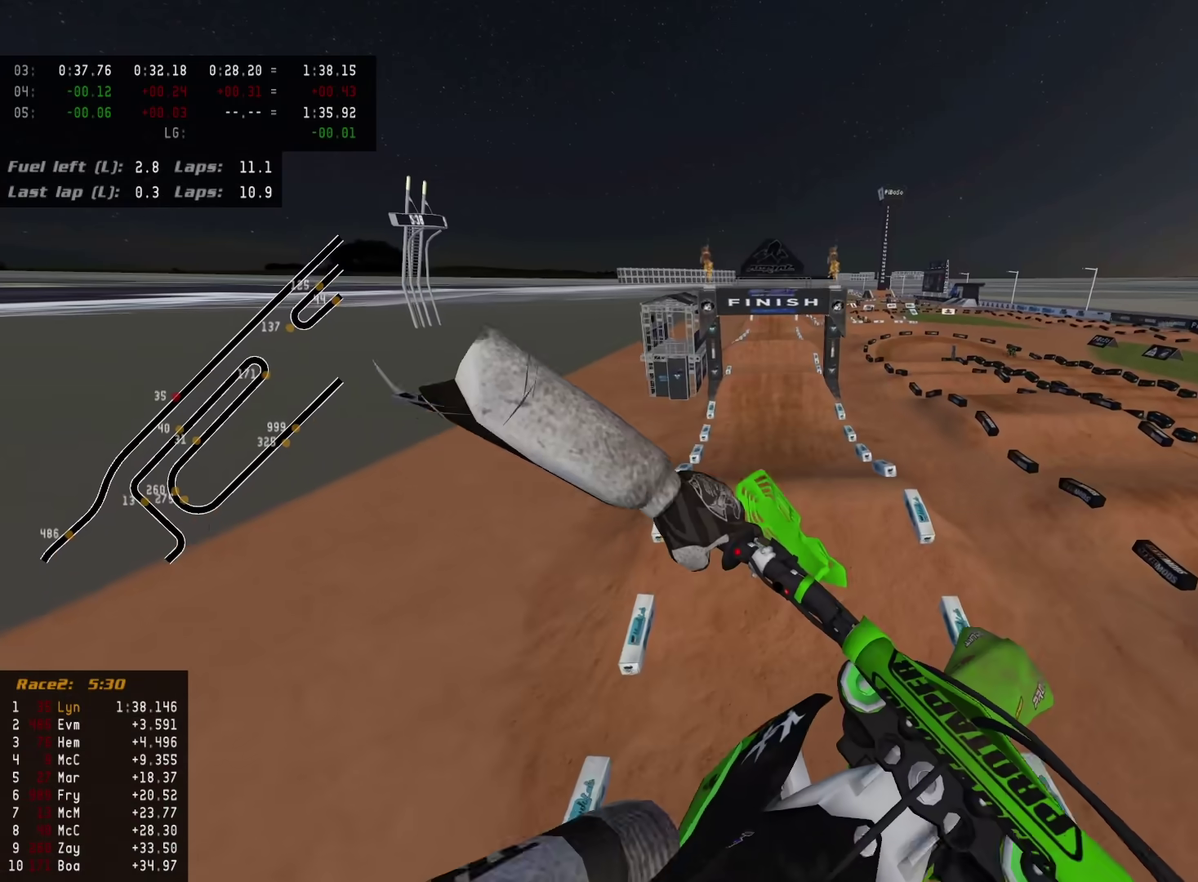
Gameplay with a controller (PlayStation layout); each line is a JSON object with the inputs held at the frame after it (dt_ms = milliseconds from this image to that frame). "events" lists button and stick changes between this image and that frame as [ms after this image, input, new state], when the widget could be followed in between.
{"dt_ms": 300, "buttons": [], "left_stick": "center", "right_stick": "down-left", "events": [[67, "R2", "up"]]}
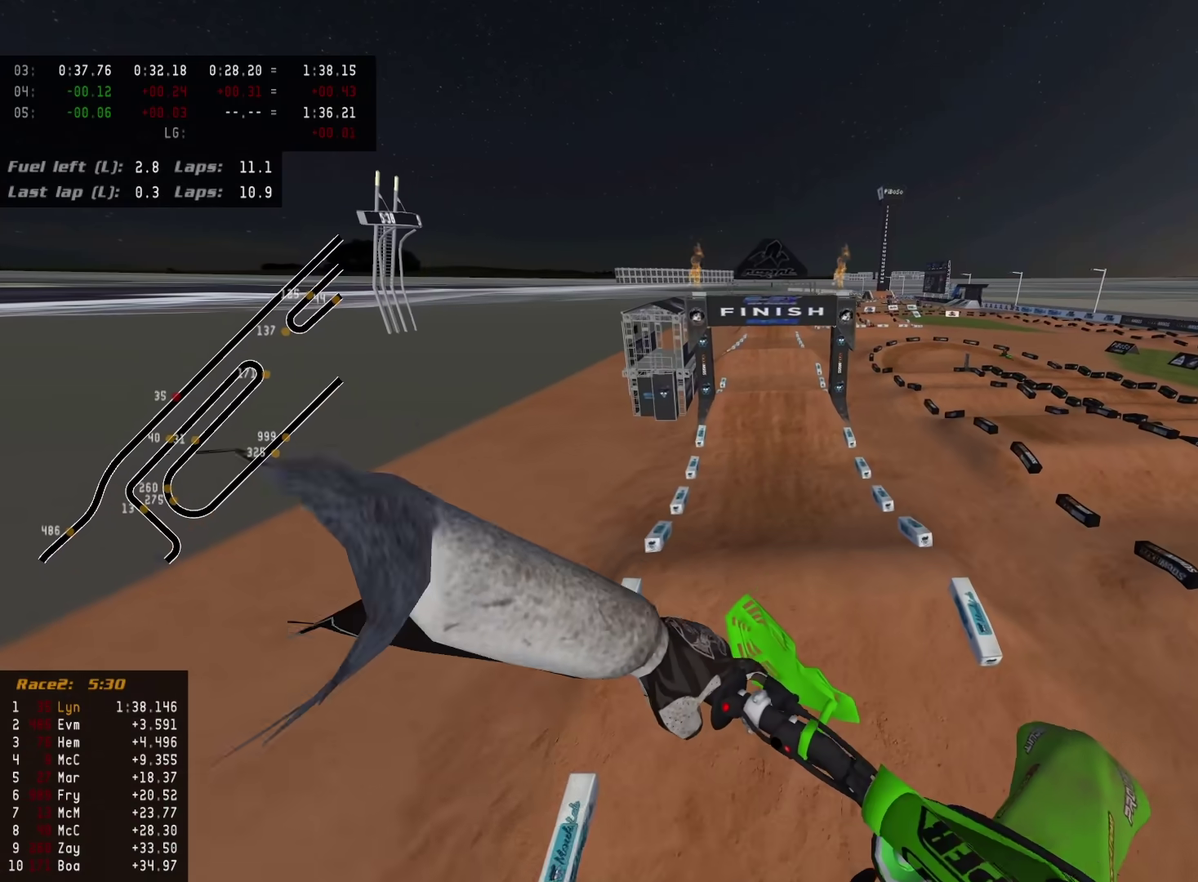
{"dt_ms": 700, "buttons": ["R2"], "left_stick": "right", "right_stick": "down-left", "events": [[17, "R2", "down"], [33, "right_stick", "center"], [133, "R2", "up"], [133, "right_stick", "down-left"], [233, "R2", "down"], [700, "left_stick", "right"]]}
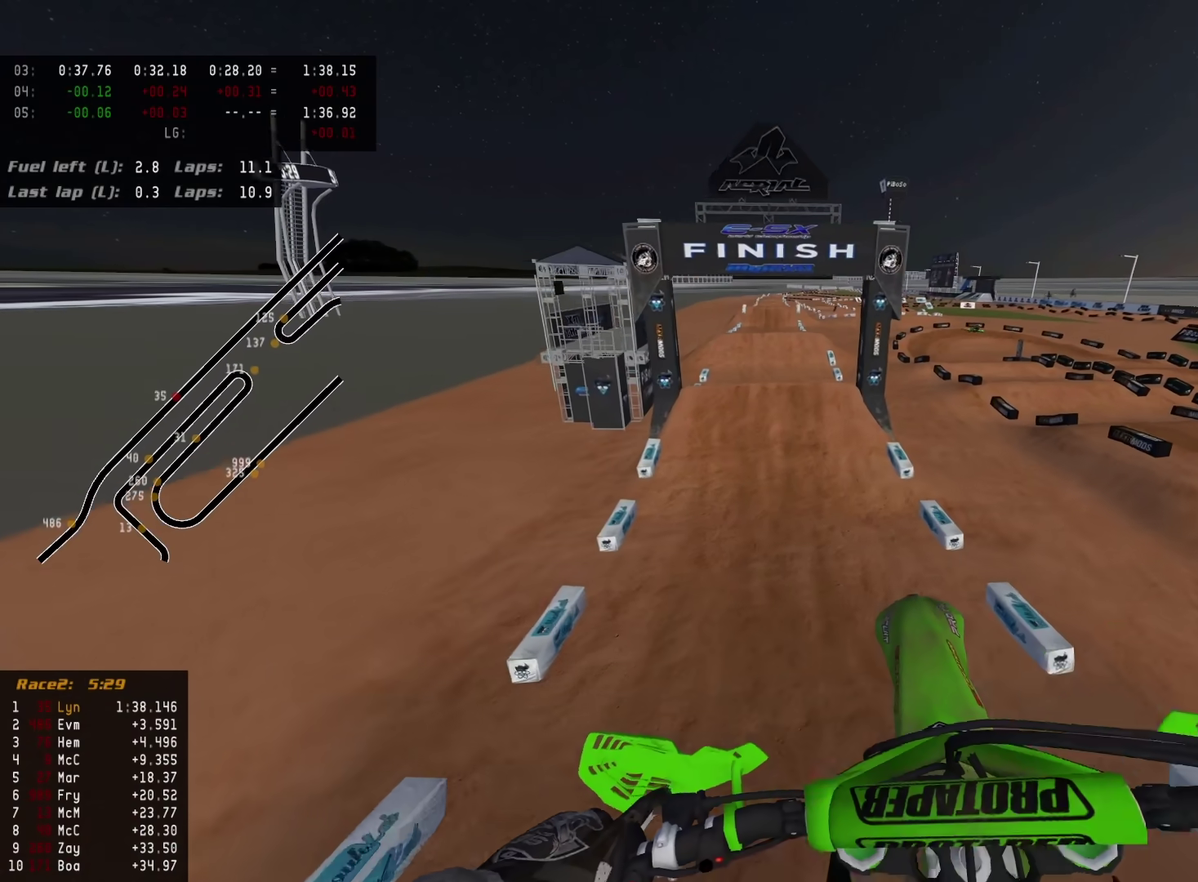
{"dt_ms": 300, "buttons": ["R2"], "left_stick": "up-right", "right_stick": "up-left"}
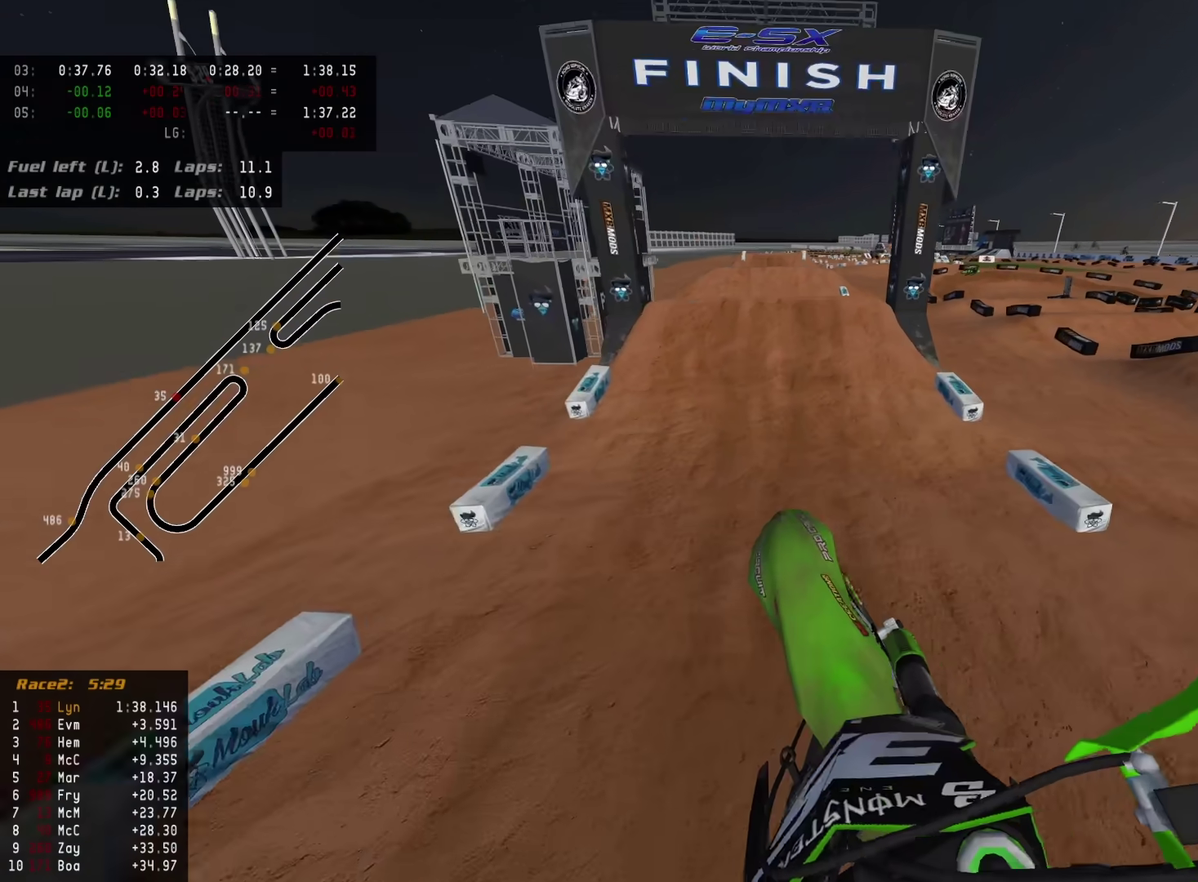
{"dt_ms": 600, "buttons": ["R2"], "left_stick": "center", "right_stick": "up-left"}